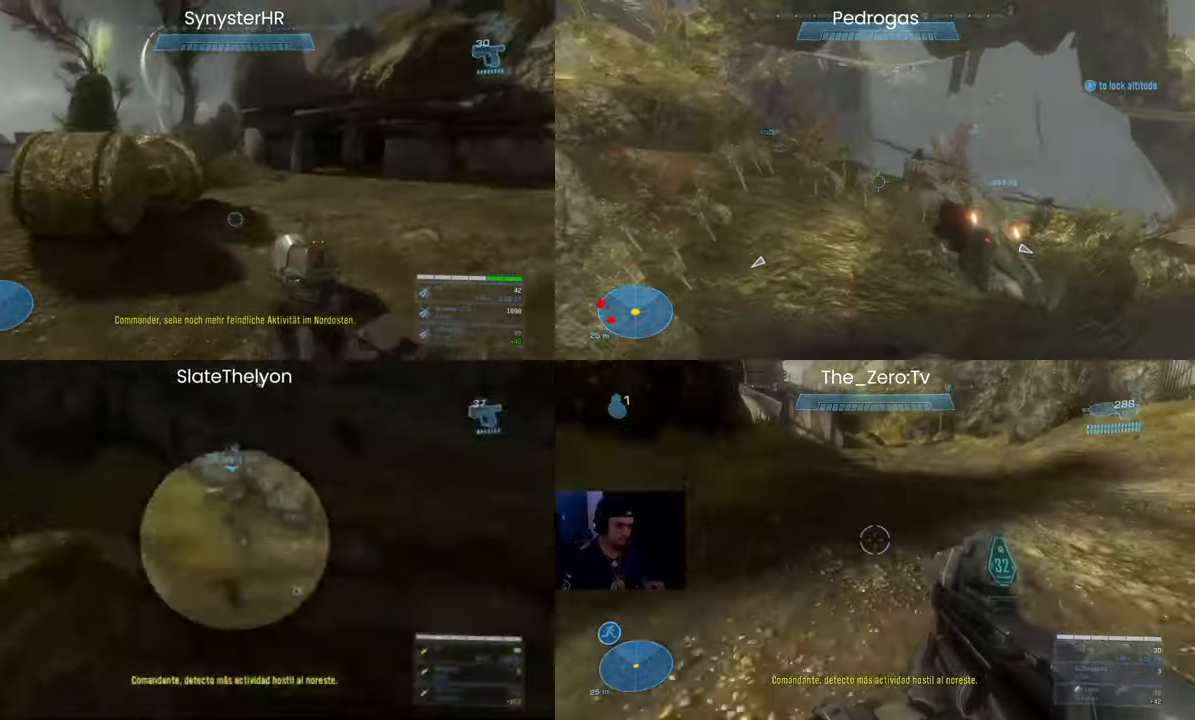
Gameplay with keyboard and mouse; each line is a JSON object with the keys and mouse buttons held at the frame after it. "events" lists presses ("down") and releases ("up") of "1", "2", "3", "4", "5", "a", "alt", "b", "c", "ctrl", "d", "e", "f", "g", "q", "r", "s", "shift", "space", "t", "tab", "v", "w", "x", "z", "mouse_left", "mouse_wheel", "mouse_right", "mouse_mb4" and "mouse_mb5" between this image and that frame as [ms after this image, input, new state], when the widget could be followed in between. "mouse_left", "mouse_wheel", "mouse_right", "mouse_mb4", "mouse_mb5" = the "left", "wheel", "right", "mb4", "mb5" buttons of the "mouse" list. No other keys are recorded. "wheel" means that the mouse wheel is clicked or scrolled. Mouse movement is not recorded.
{"keys": ["alt", "d", "w"], "mouse": [], "events": [[100, "mouse_left", "down"], [167, "mouse_left", "up"], [300, "mouse_left", "down"], [367, "mouse_left", "up"], [433, "mouse_left", "down"], [500, "mouse_left", "up"]]}
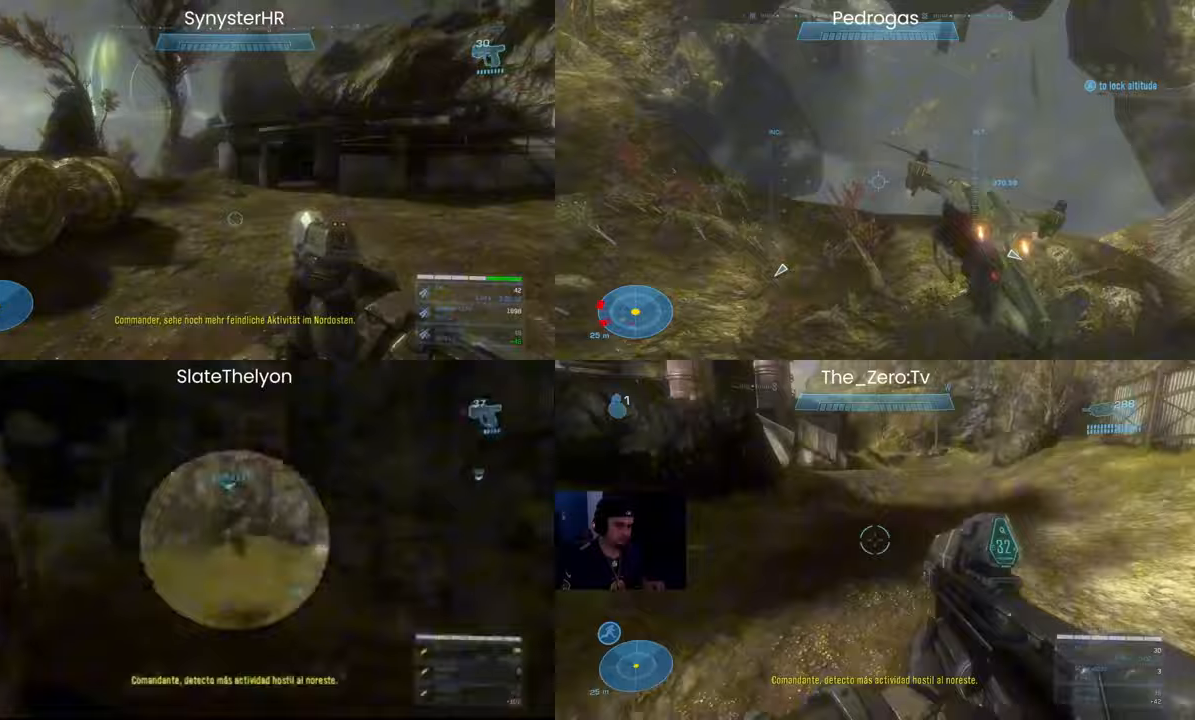
{"keys": ["alt", "d", "w"], "mouse": ["left"]}
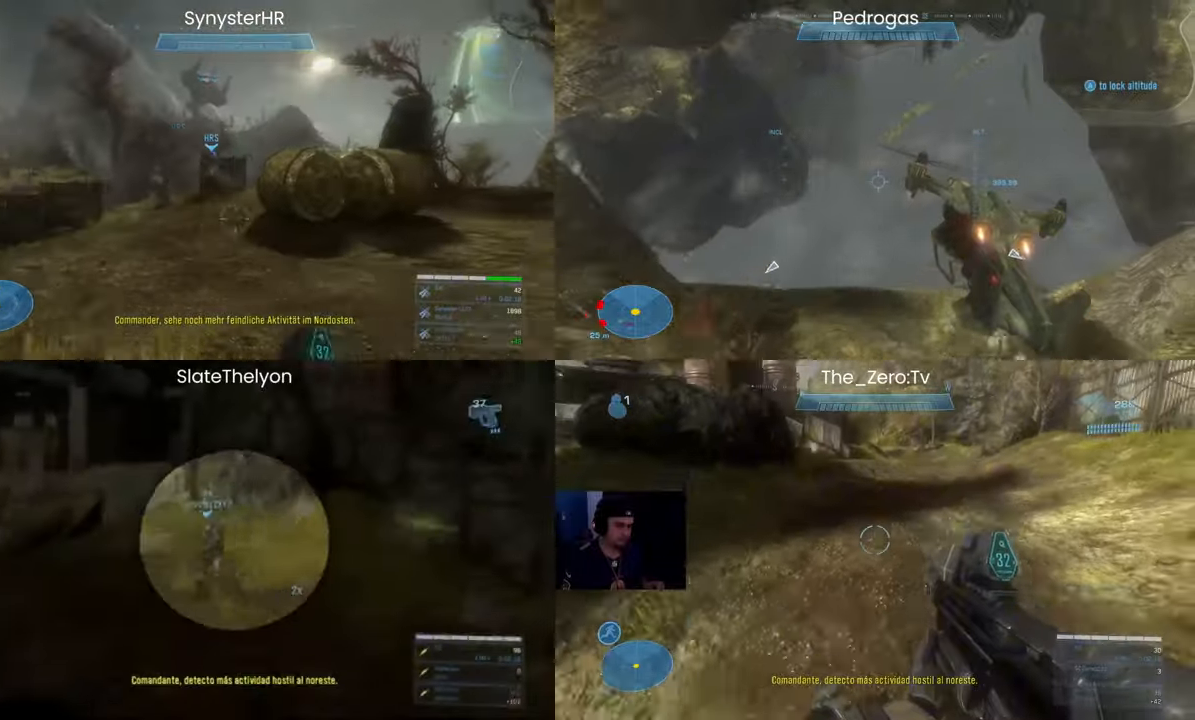
{"keys": ["alt", "r", "w"], "mouse": [], "events": [[33, "mouse_left", "up"], [133, "d", "up"], [133, "mouse_left", "down"], [200, "mouse_left", "up"], [300, "mouse_left", "down"], [400, "mouse_left", "up"], [467, "r", "down"]]}
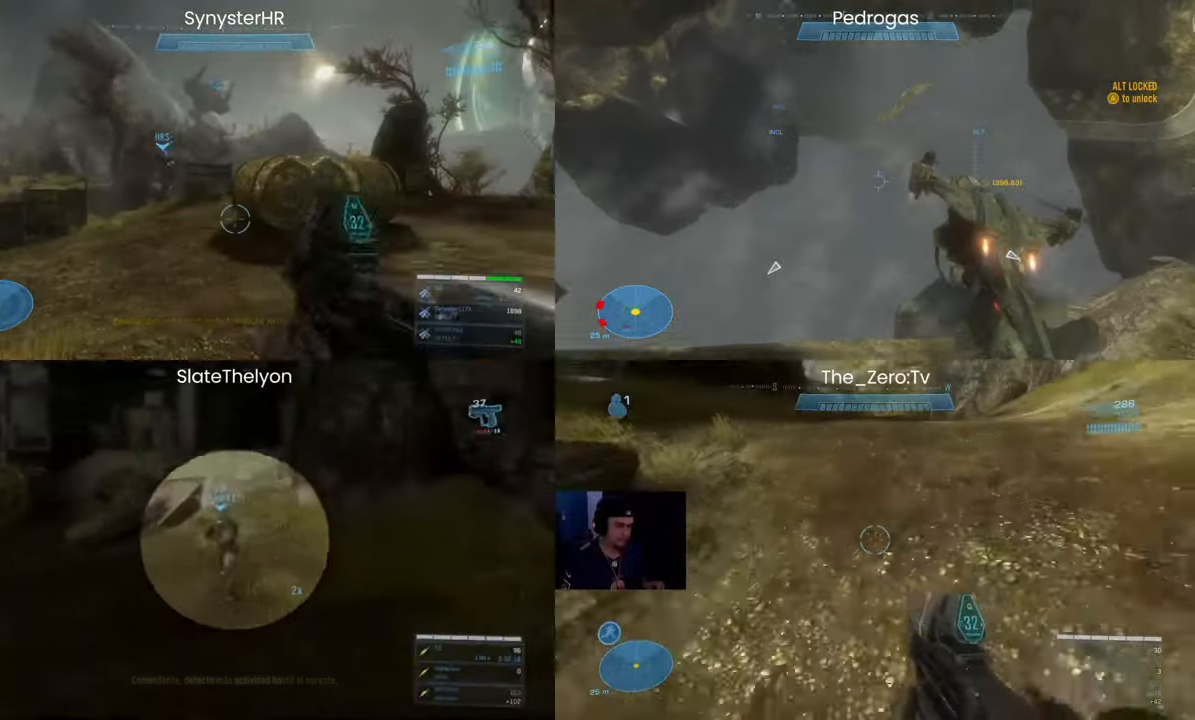
{"keys": ["w"], "mouse": [], "events": [[67, "r", "up"], [267, "alt", "up"]]}
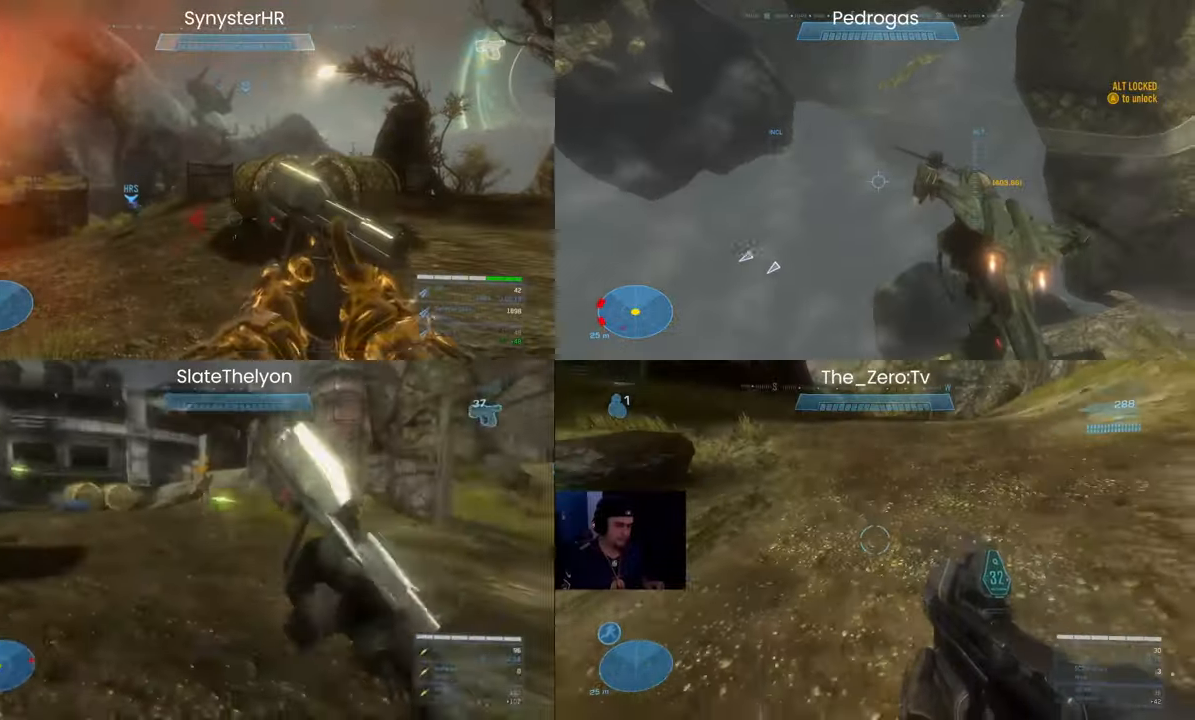
{"keys": ["w"], "mouse": [], "events": []}
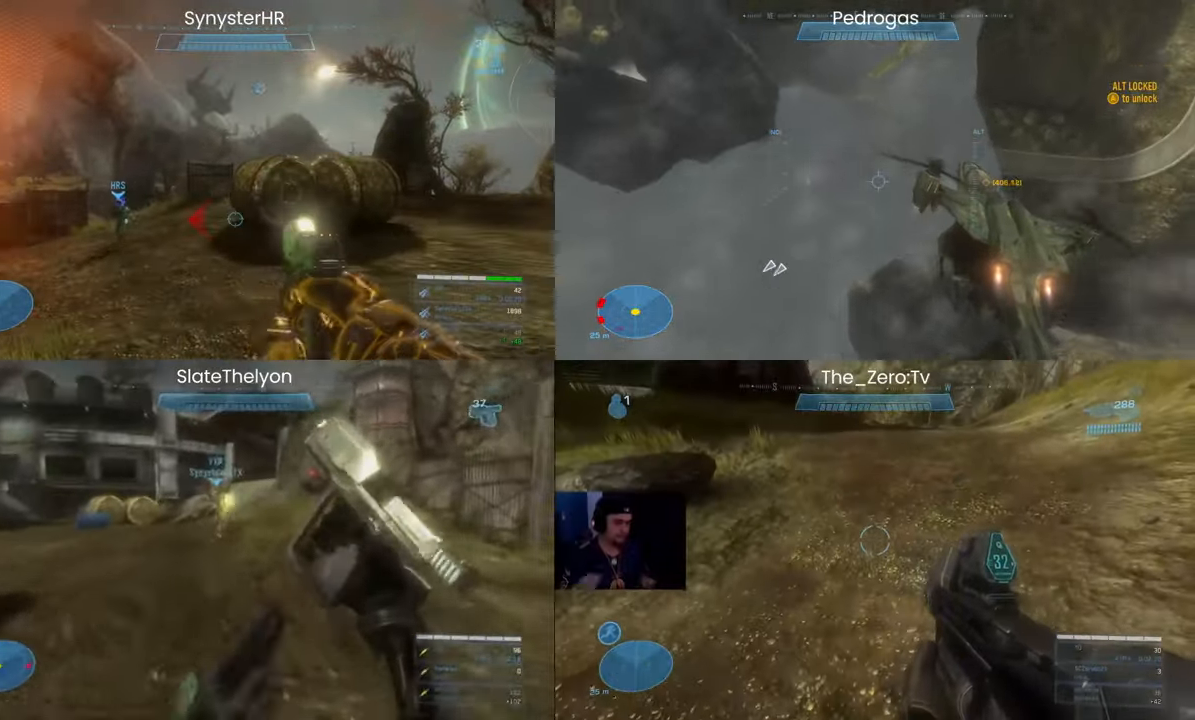
{"keys": ["w"], "mouse": [], "events": [[167, "space", "down"], [433, "space", "up"]]}
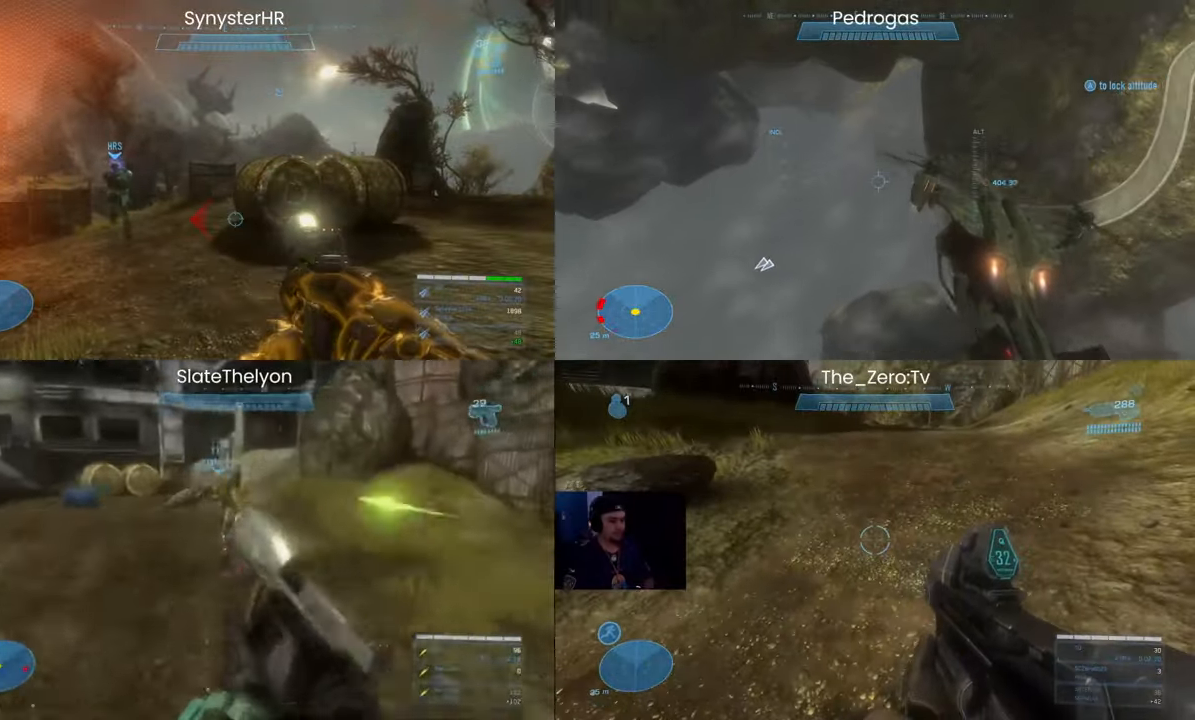
{"keys": ["w"], "mouse": [], "events": []}
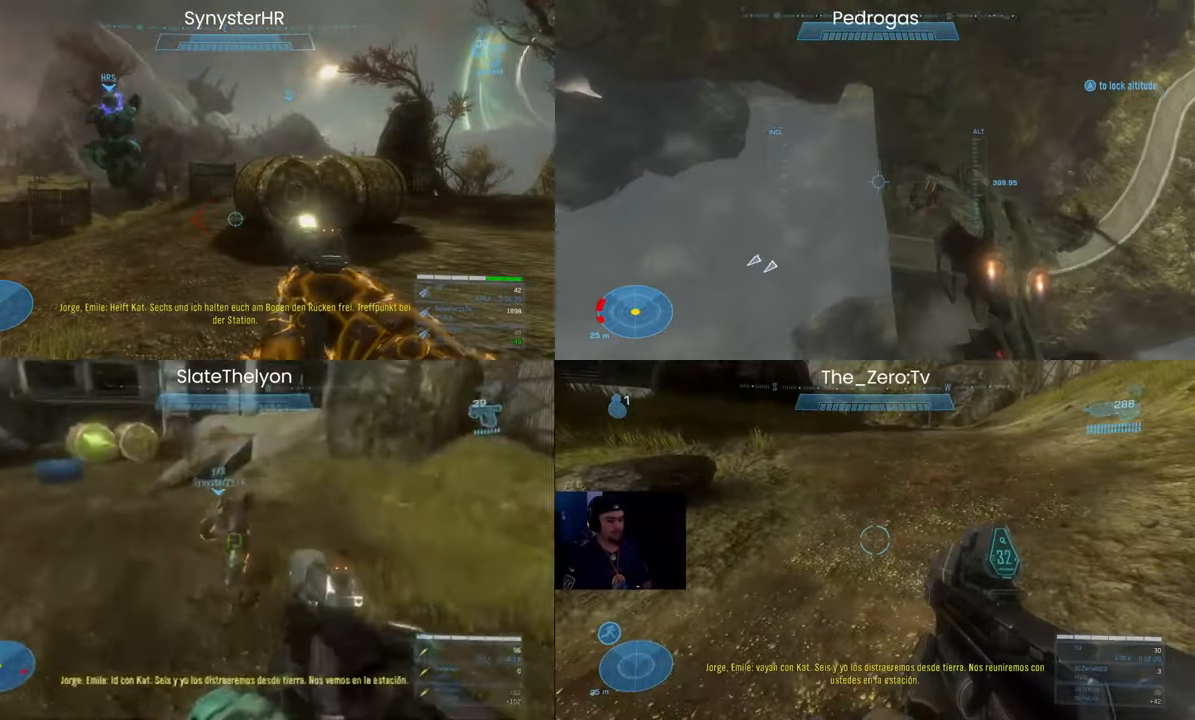
{"keys": ["s"], "mouse": [], "events": [[200, "q", "down"], [267, "w", "up"], [400, "s", "down"], [433, "q", "up"]]}